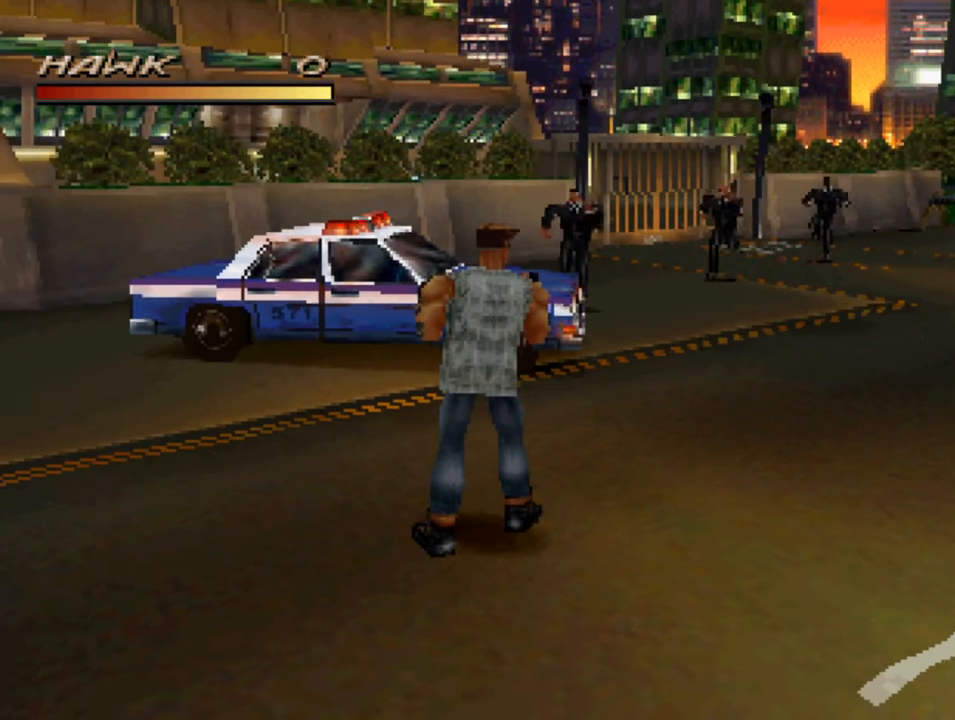
Gameplay with a controller (PlayStation layout); each line is a JSON object with the inputs held at the frame after it. "events" lists button and stick changes between this image and that frame as [ms after this image, input, new state], when the widget could be followed in between.
{"buttons": [], "left_stick": "center", "right_stick": "center", "events": [[50, "left_stick", "up-left"], [216, "left_stick", "down-left"], [350, "left_stick", "center"]]}
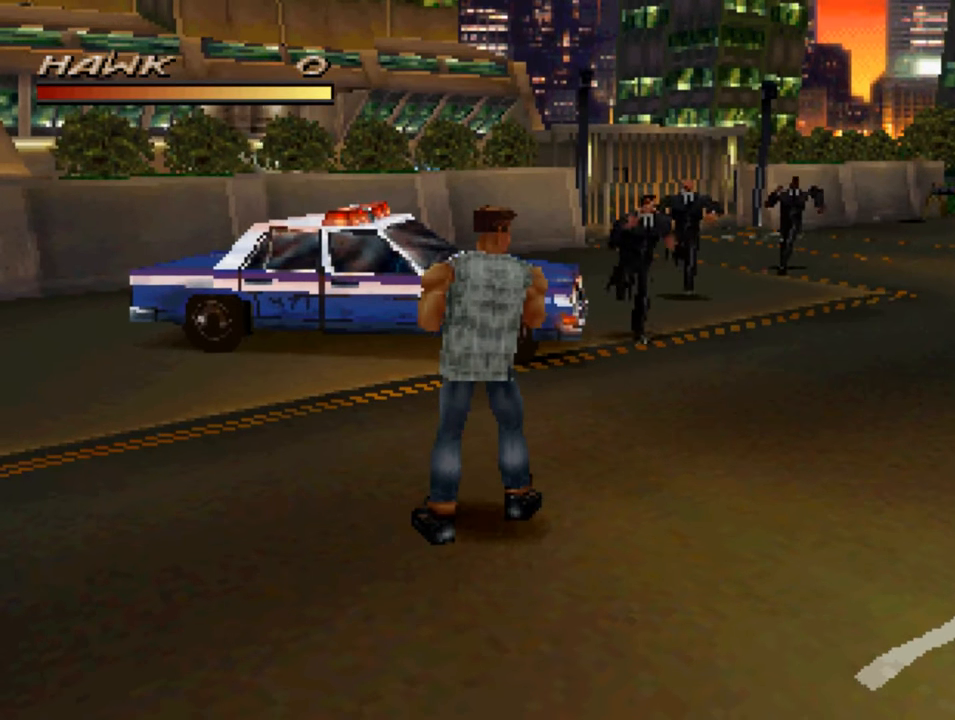
{"buttons": [], "left_stick": "center", "right_stick": "center", "events": []}
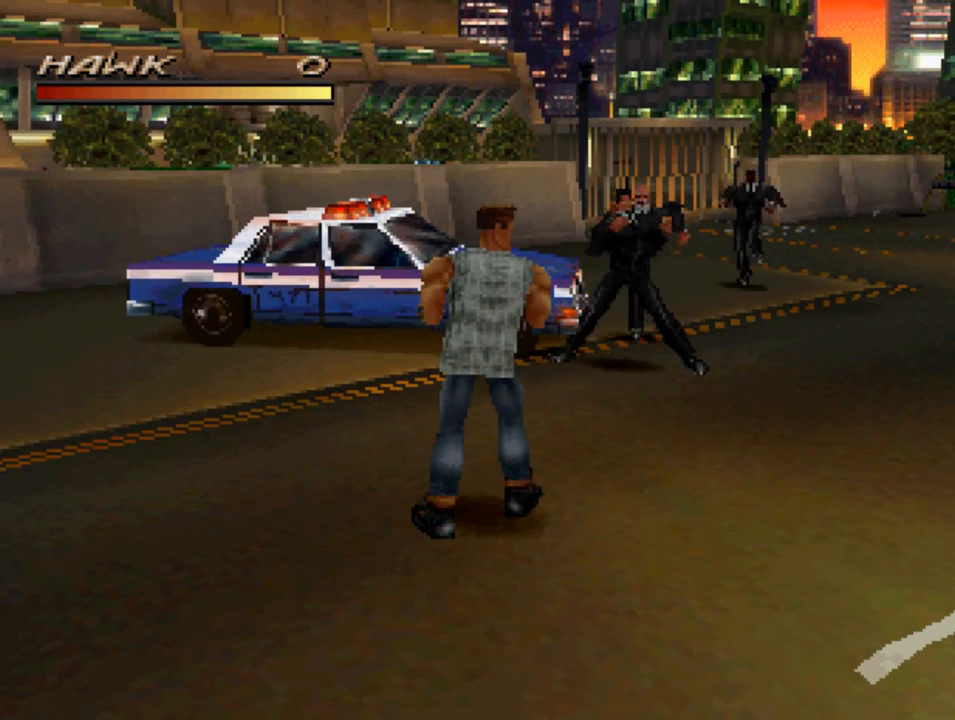
{"buttons": [], "left_stick": "center", "right_stick": "center", "events": [[150, "DPAD_LEFT", "down"], [416, "DPAD_LEFT", "up"]]}
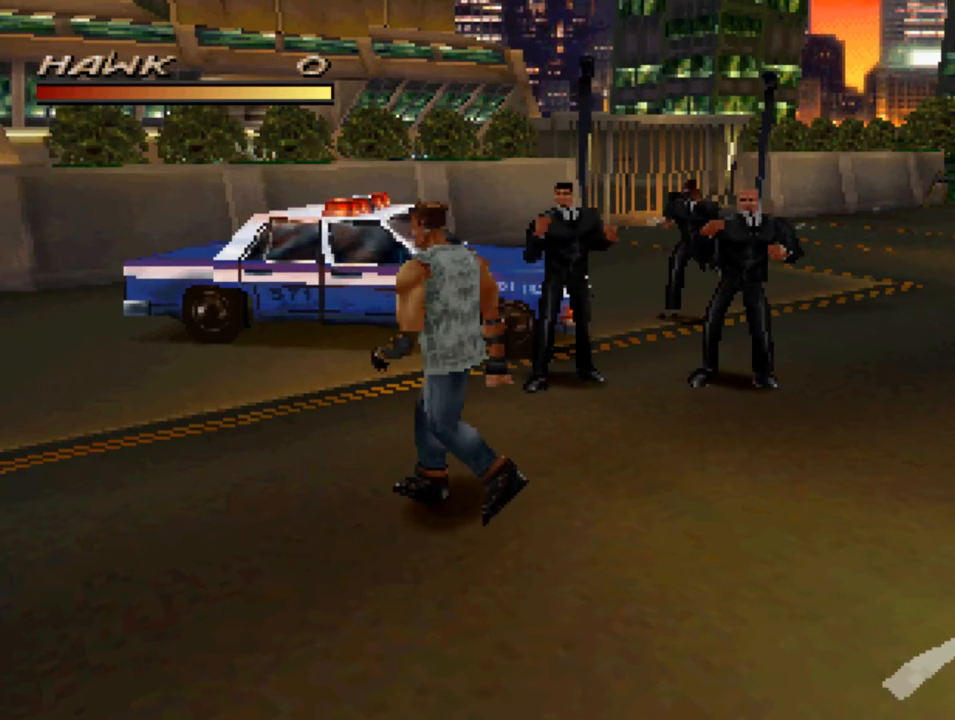
{"buttons": [], "left_stick": "left", "right_stick": "center", "events": [[283, "left_stick", "left"]]}
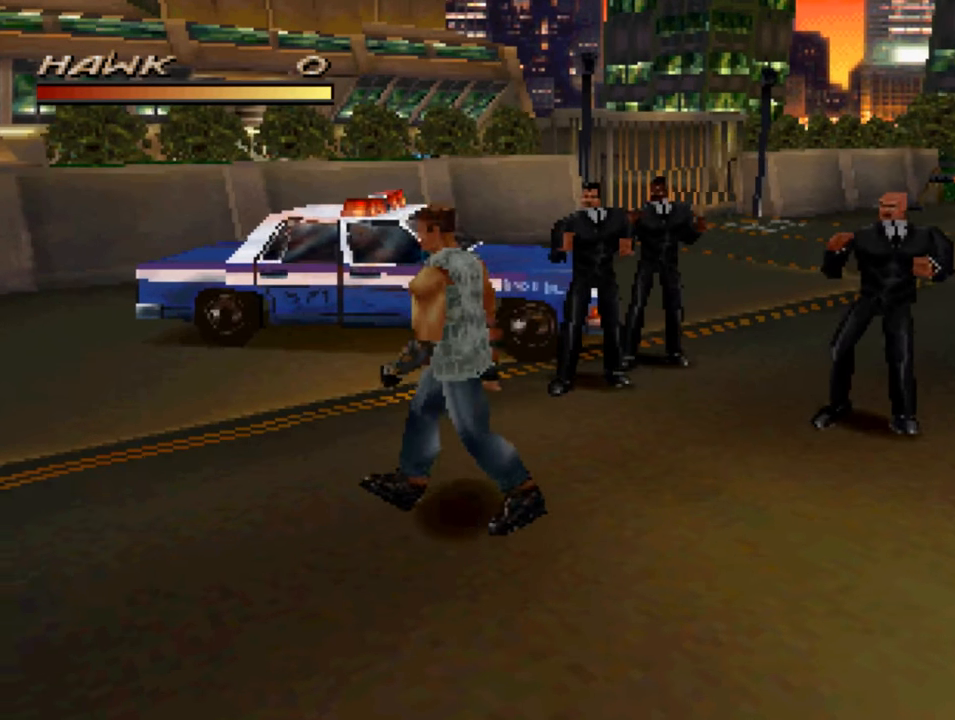
{"buttons": [], "left_stick": "down-left", "right_stick": "center", "events": [[16, "left_stick", "down-left"]]}
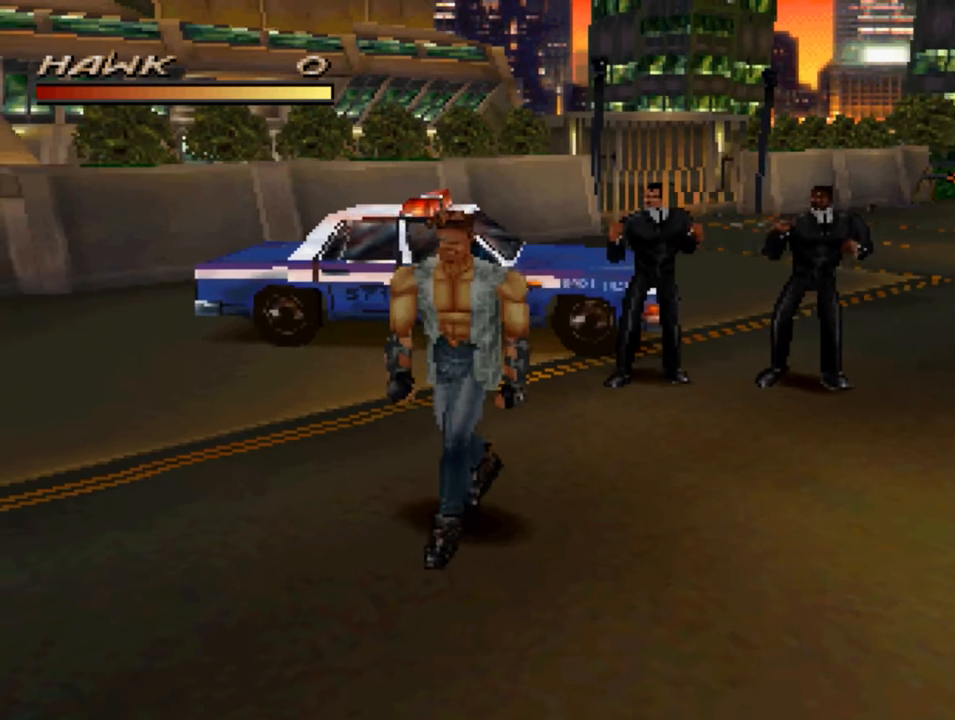
{"buttons": [], "left_stick": "right", "right_stick": "center", "events": [[183, "left_stick", "down"], [283, "left_stick", "down-right"], [450, "left_stick", "right"]]}
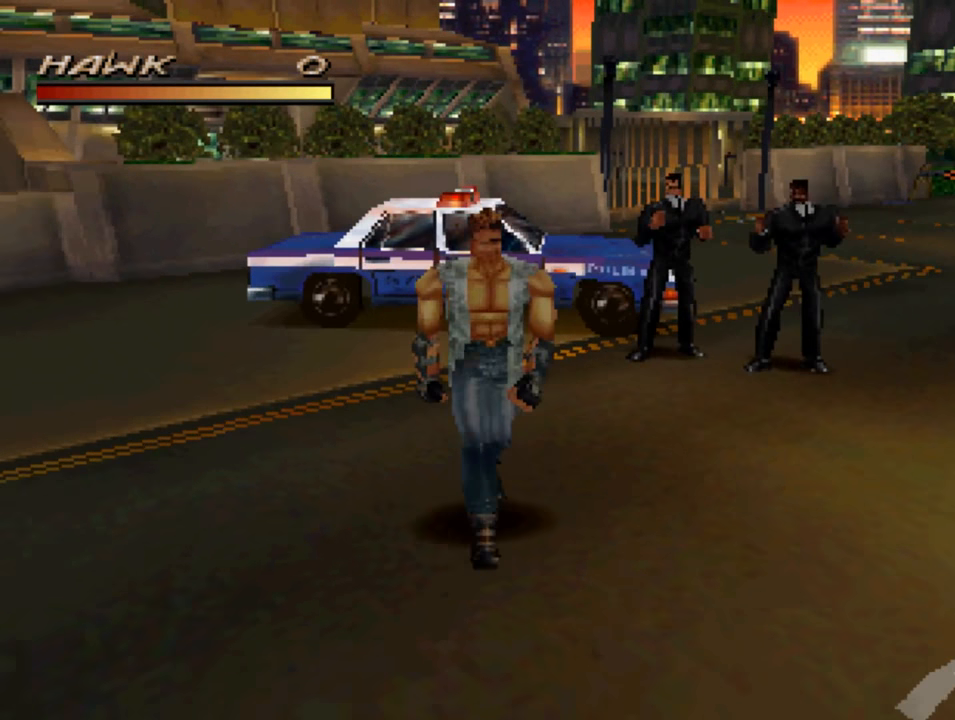
{"buttons": [], "left_stick": "up-right", "right_stick": "center", "events": [[16, "left_stick", "up-right"], [250, "CROSS", "down"], [350, "CROSS", "up"]]}
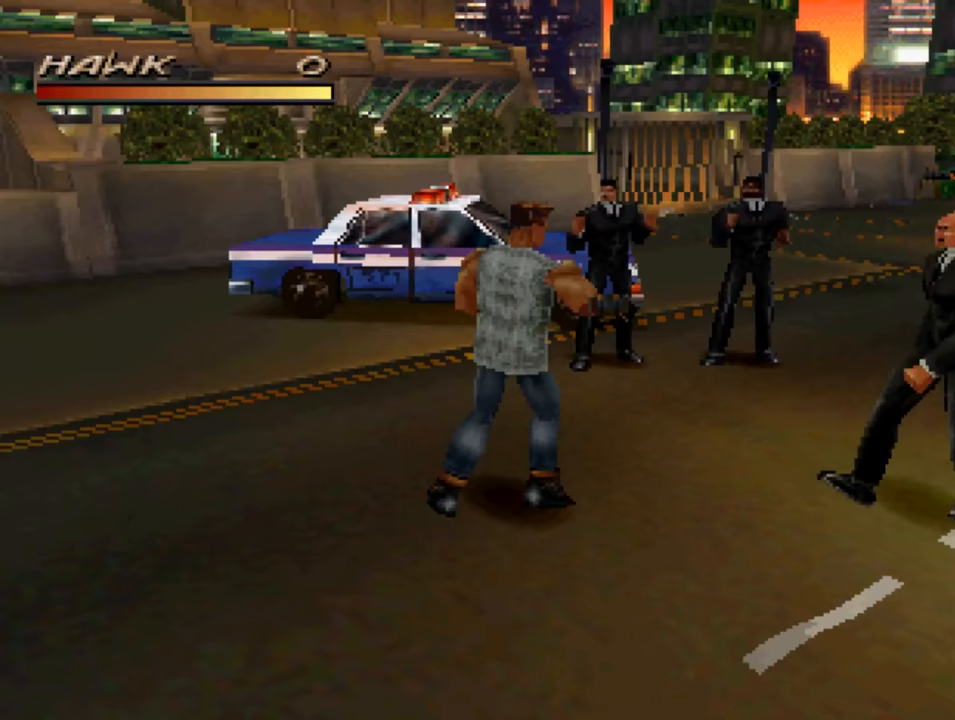
{"buttons": ["CROSS"], "left_stick": "right", "right_stick": "center", "events": [[17, "left_stick", "up"], [217, "SQUARE", "down"], [283, "SQUARE", "up"], [317, "left_stick", "center"], [483, "CROSS", "down"], [483, "left_stick", "right"]]}
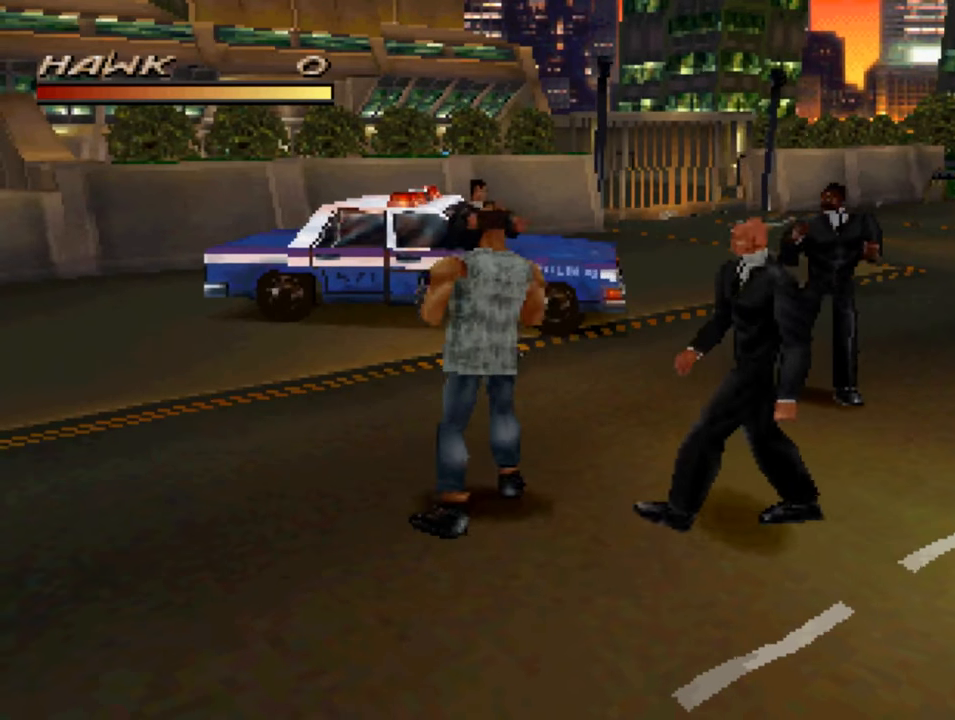
{"buttons": [], "left_stick": "down-right", "right_stick": "center", "events": [[50, "CROSS", "up"], [183, "CROSS", "down"], [183, "left_stick", "down-right"], [250, "CROSS", "up"], [350, "CROSS", "down"], [417, "CROSS", "up"]]}
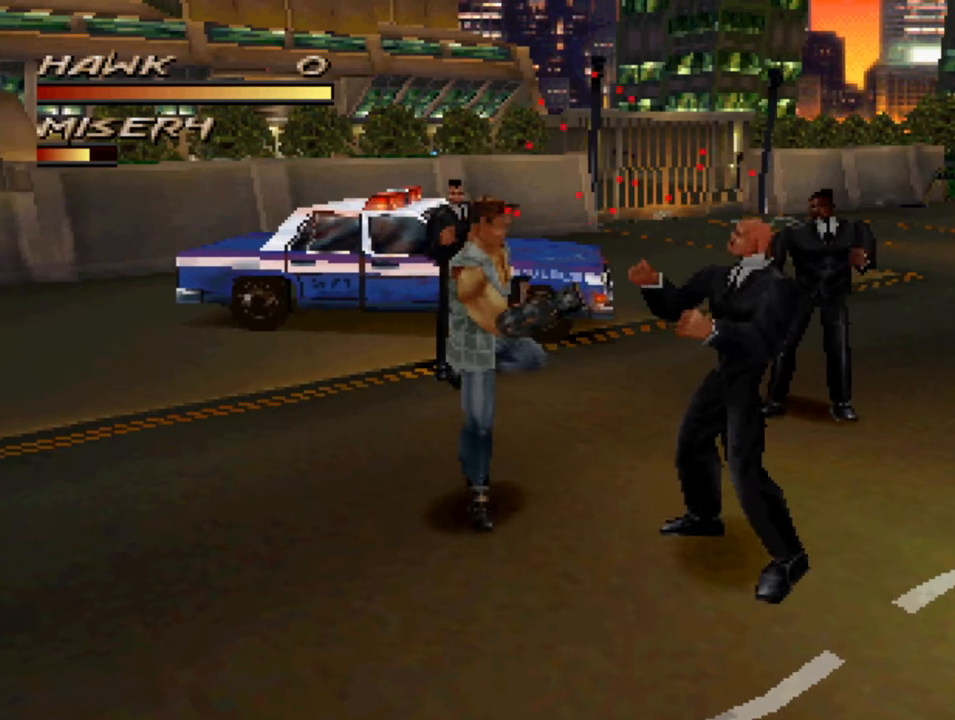
{"buttons": [], "left_stick": "down-right", "right_stick": "center", "events": [[17, "CROSS", "down"], [83, "CROSS", "up"], [183, "CROSS", "down"], [283, "CROSS", "up"], [383, "CROSS", "down"], [450, "CROSS", "up"]]}
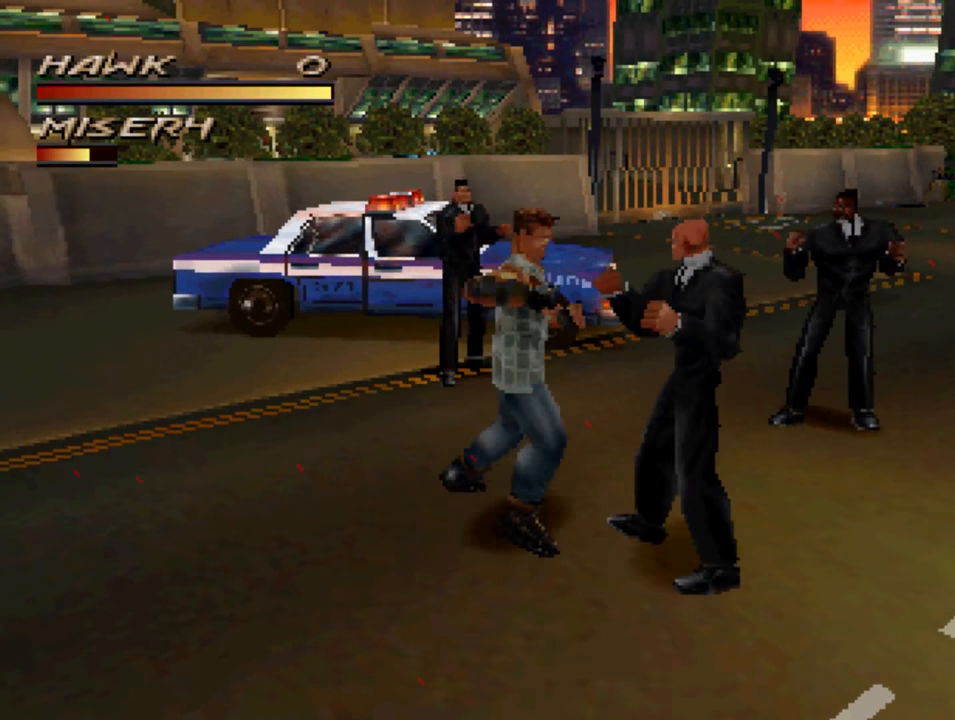
{"buttons": [], "left_stick": "down-right", "right_stick": "center", "events": [[17, "CROSS", "down"], [117, "CROSS", "up"], [217, "CROSS", "down"], [283, "CROSS", "up"], [383, "CROSS", "down"], [450, "CROSS", "up"]]}
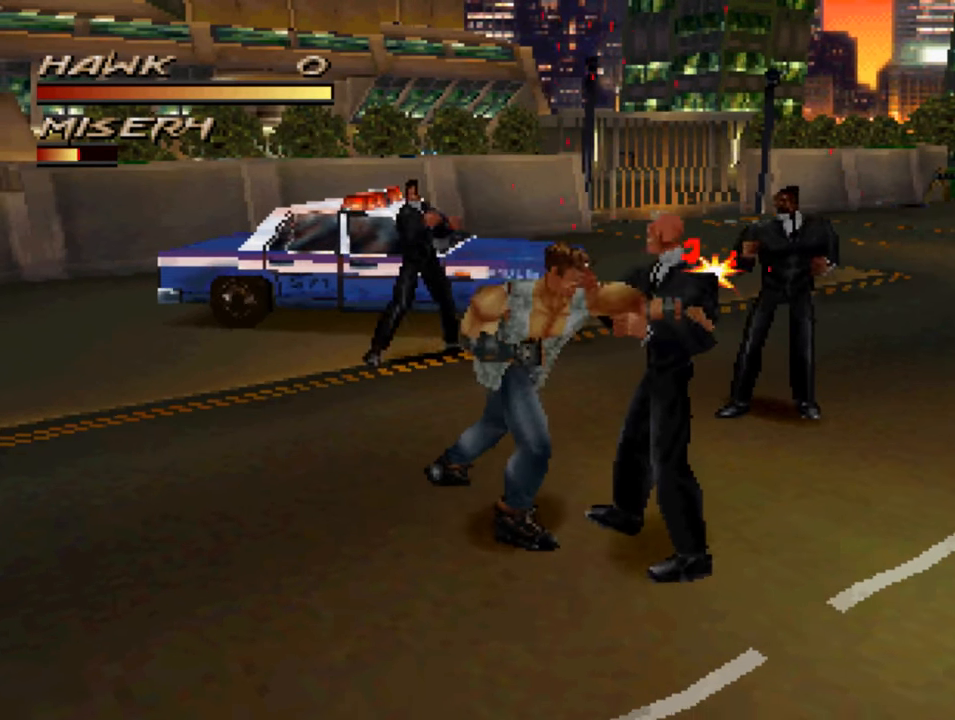
{"buttons": ["SQUARE"], "left_stick": "down-right", "right_stick": "center", "events": [[17, "CROSS", "down"], [117, "CROSS", "up"], [300, "SQUARE", "down"], [350, "SQUARE", "up"], [450, "SQUARE", "down"]]}
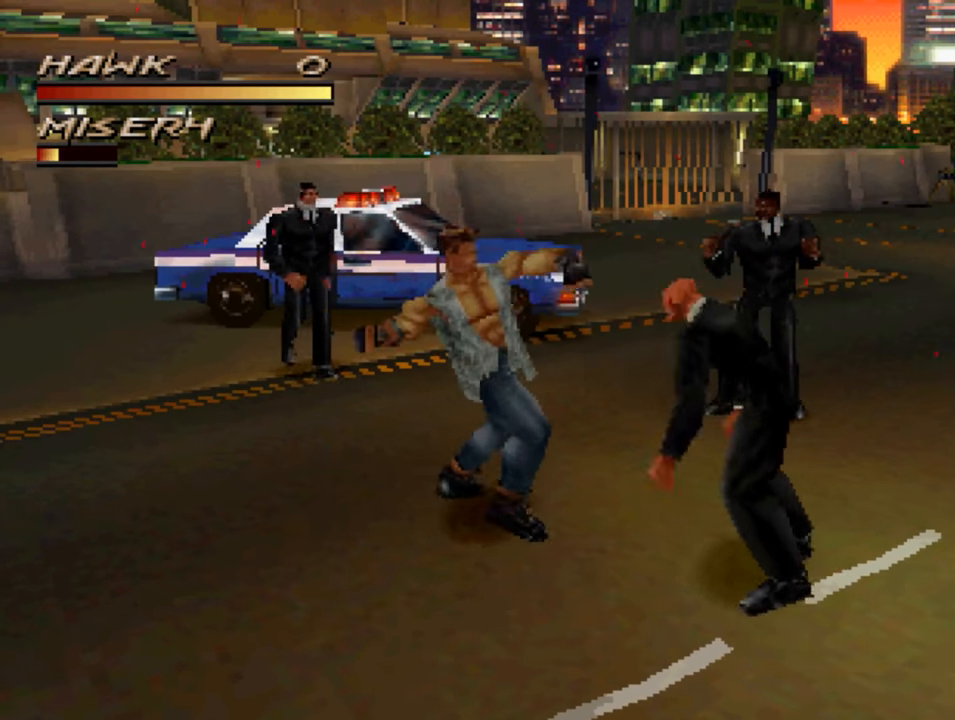
{"buttons": [], "left_stick": "down-right", "right_stick": "center", "events": [[50, "SQUARE", "up"], [117, "SQUARE", "down"], [217, "SQUARE", "up"], [317, "SQUARE", "down"], [383, "SQUARE", "up"]]}
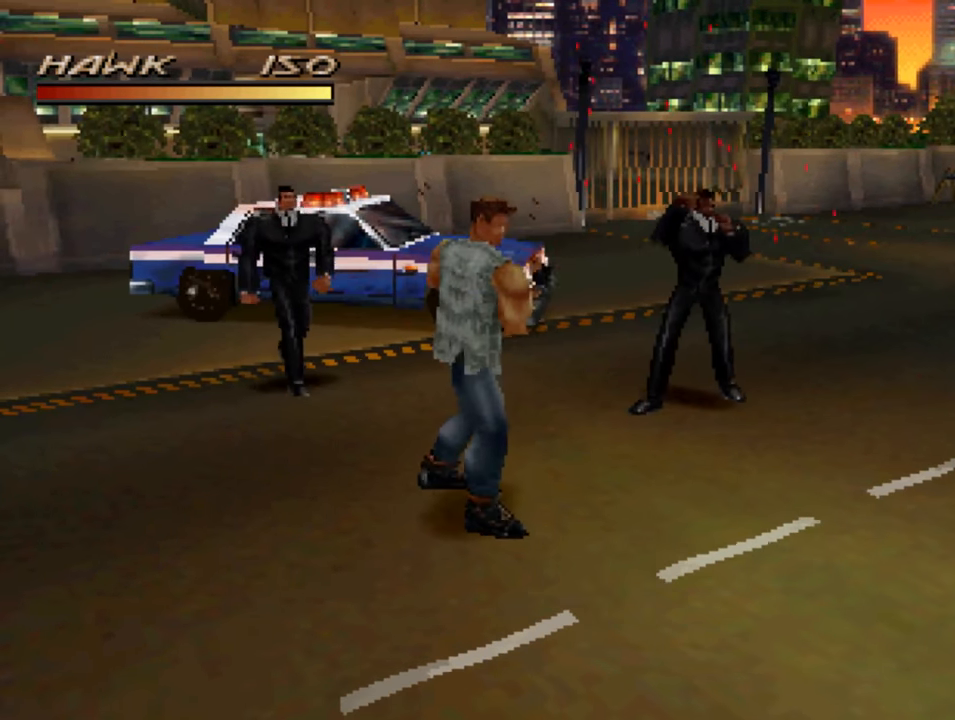
{"buttons": [], "left_stick": "up-left", "right_stick": "center", "events": [[250, "left_stick", "up-left"]]}
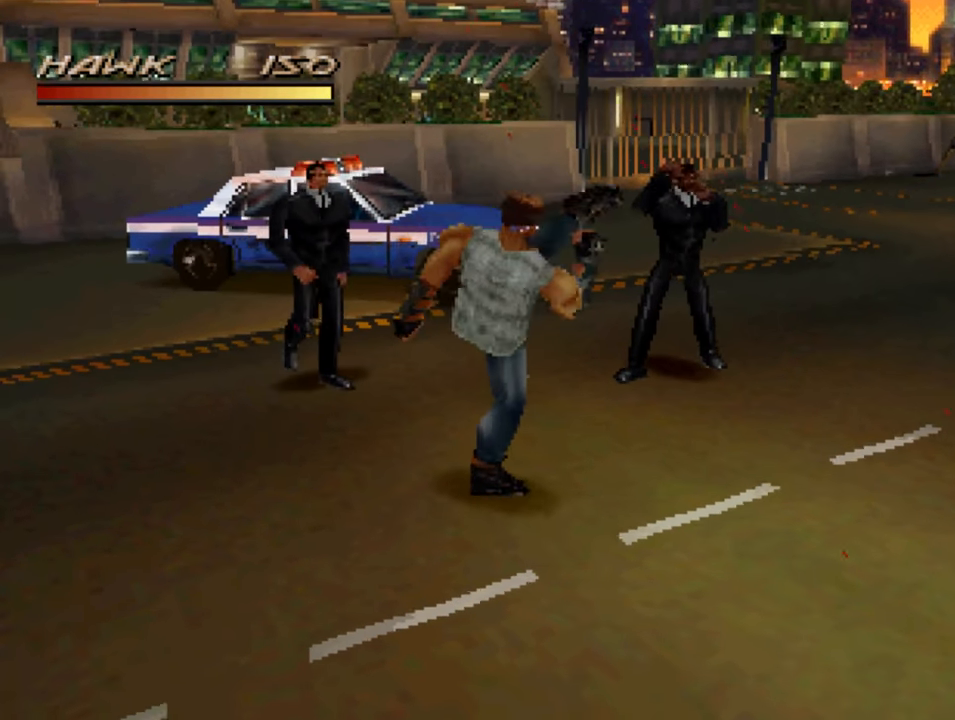
{"buttons": ["CROSS"], "left_stick": "up-left", "right_stick": "center", "events": [[17, "CROSS", "down"], [150, "CROSS", "up"], [350, "CROSS", "down"], [417, "CROSS", "up"], [483, "CROSS", "down"]]}
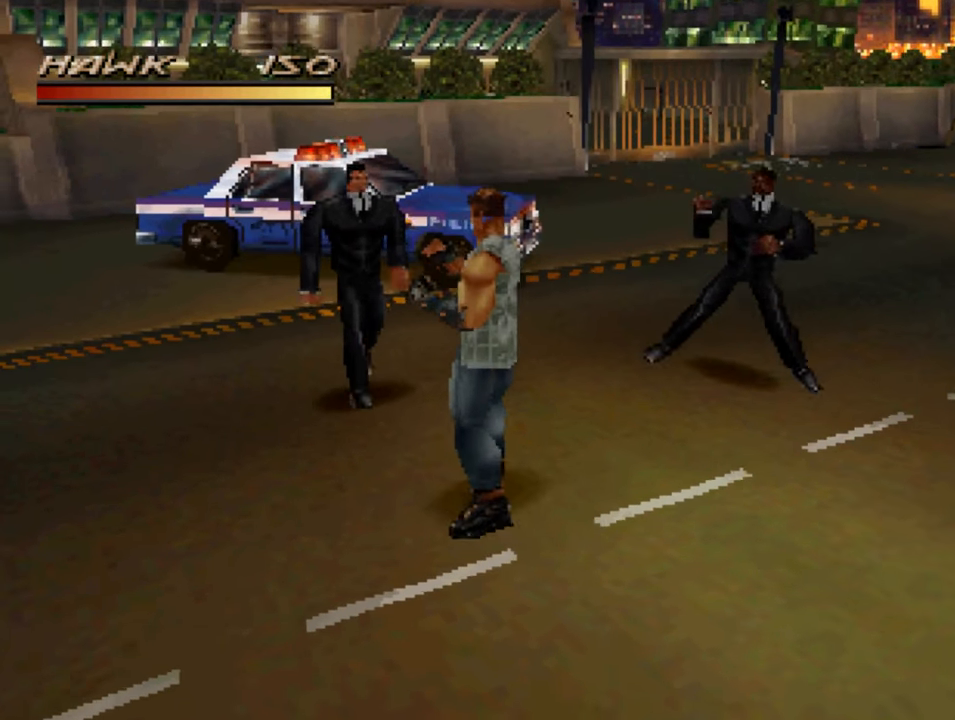
{"buttons": ["CROSS"], "left_stick": "up-left", "right_stick": "center", "events": [[50, "CROSS", "up"], [150, "CROSS", "down"], [250, "CROSS", "up"], [350, "CROSS", "down"], [383, "CROSS", "up"], [483, "CROSS", "down"]]}
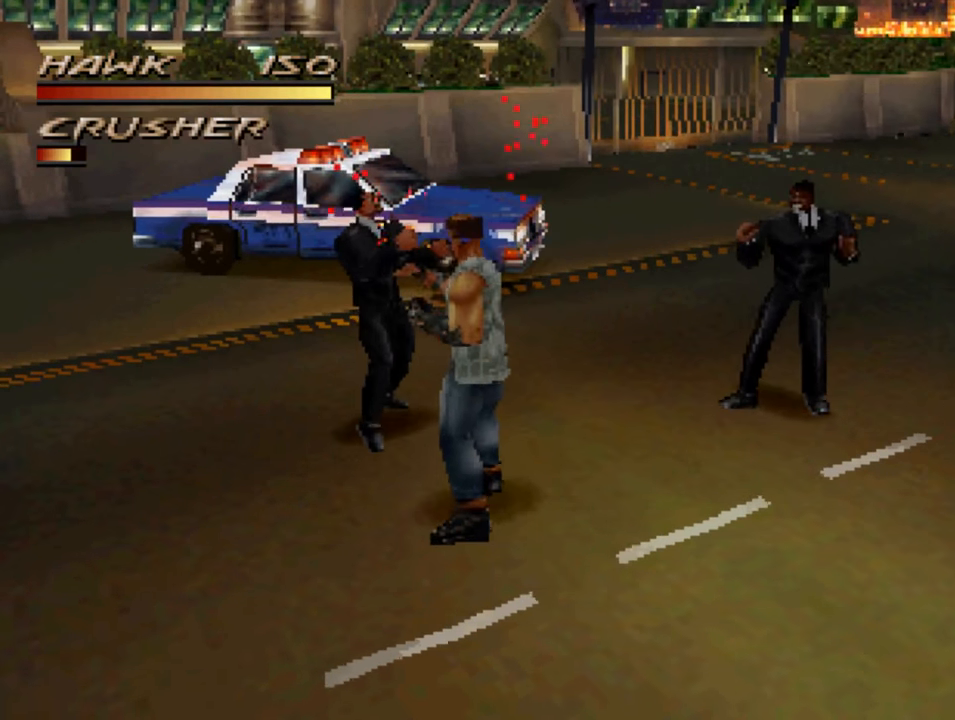
{"buttons": [], "left_stick": "up-left", "right_stick": "center", "events": [[83, "CROSS", "up"], [217, "SQUARE", "down"], [283, "SQUARE", "up"], [383, "SQUARE", "down"], [483, "SQUARE", "up"]]}
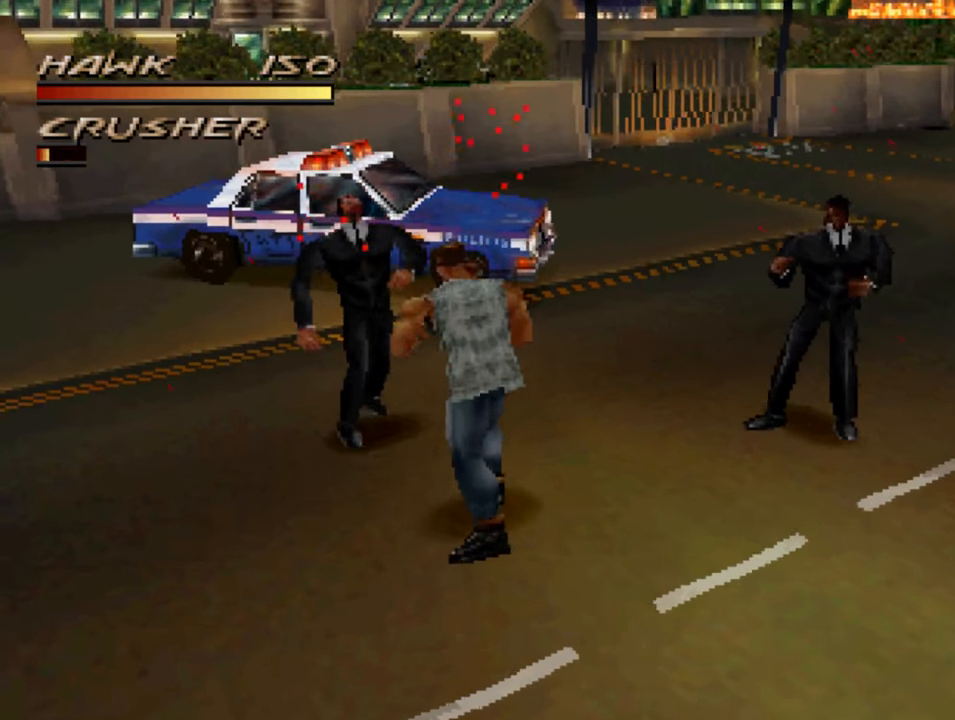
{"buttons": [], "left_stick": "center", "right_stick": "center", "events": [[50, "SQUARE", "down"], [150, "SQUARE", "up"], [250, "SQUARE", "down"], [350, "SQUARE", "up"], [484, "left_stick", "center"]]}
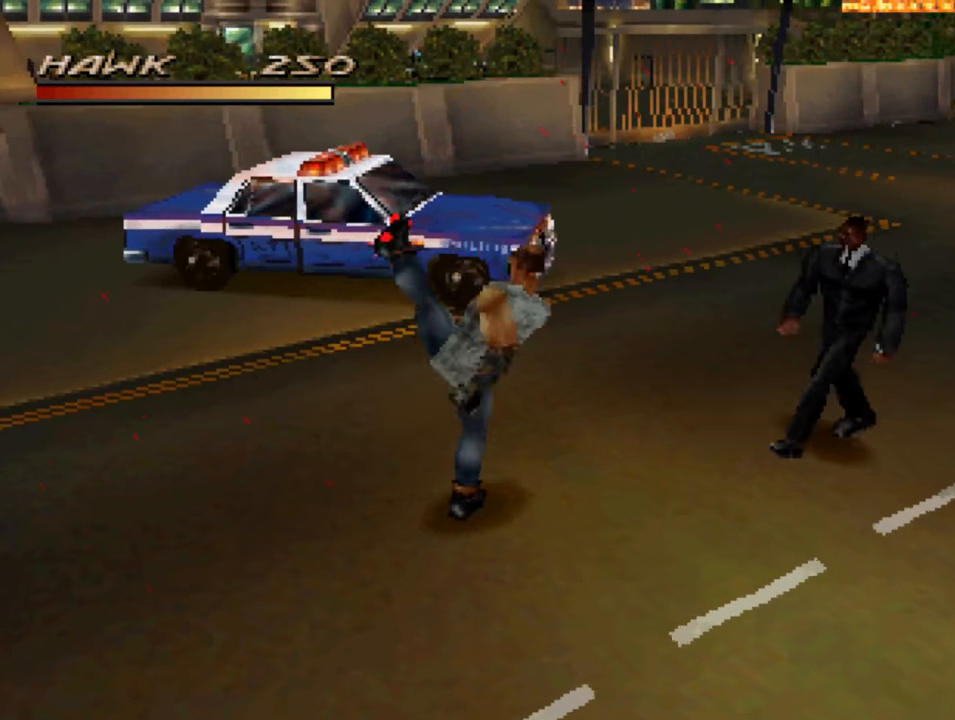
{"buttons": [], "left_stick": "right", "right_stick": "center", "events": [[184, "left_stick", "right"]]}
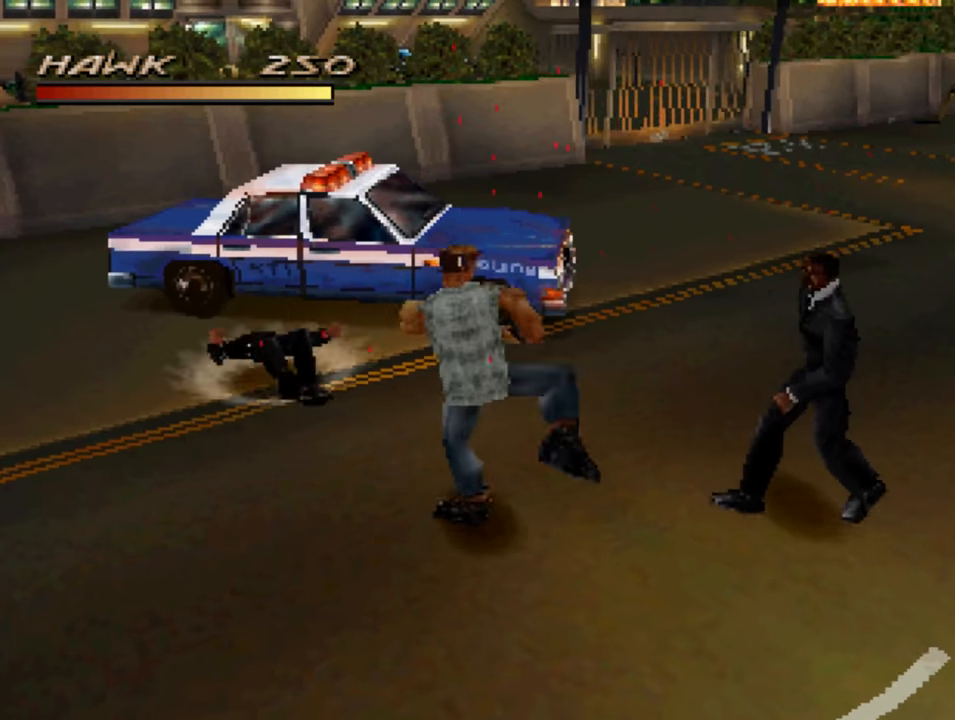
{"buttons": ["CROSS"], "left_stick": "right", "right_stick": "center", "events": [[350, "CROSS", "down"], [384, "CROSS", "up"], [484, "CROSS", "down"]]}
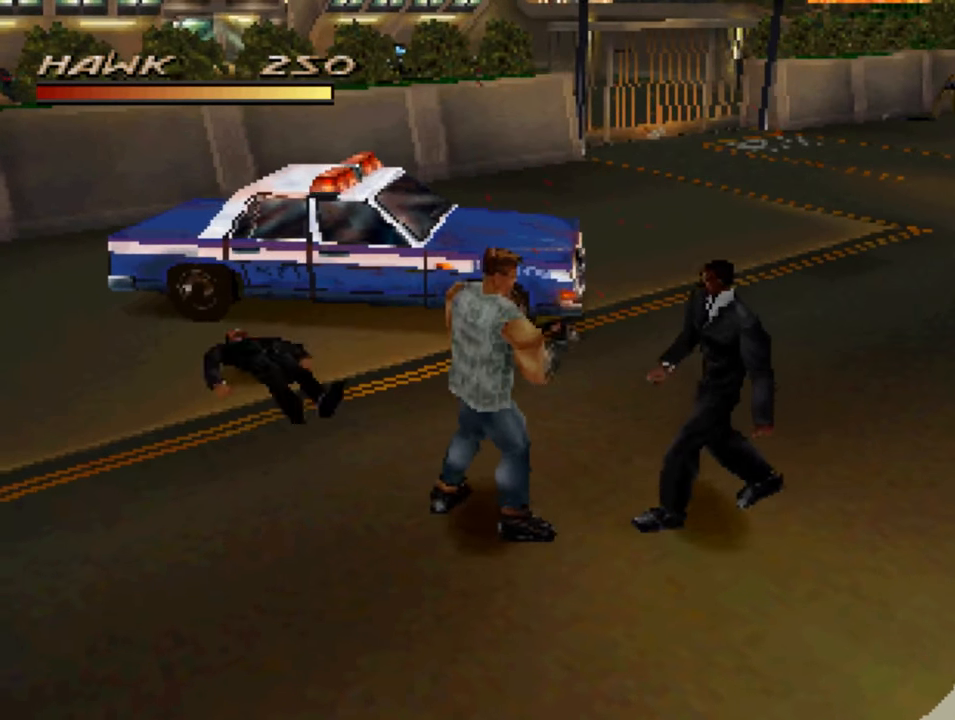
{"buttons": ["CROSS"], "left_stick": "right", "right_stick": "center", "events": [[50, "CROSS", "up"], [150, "CROSS", "down"], [217, "CROSS", "up"], [317, "CROSS", "down"], [384, "CROSS", "up"], [484, "CROSS", "down"]]}
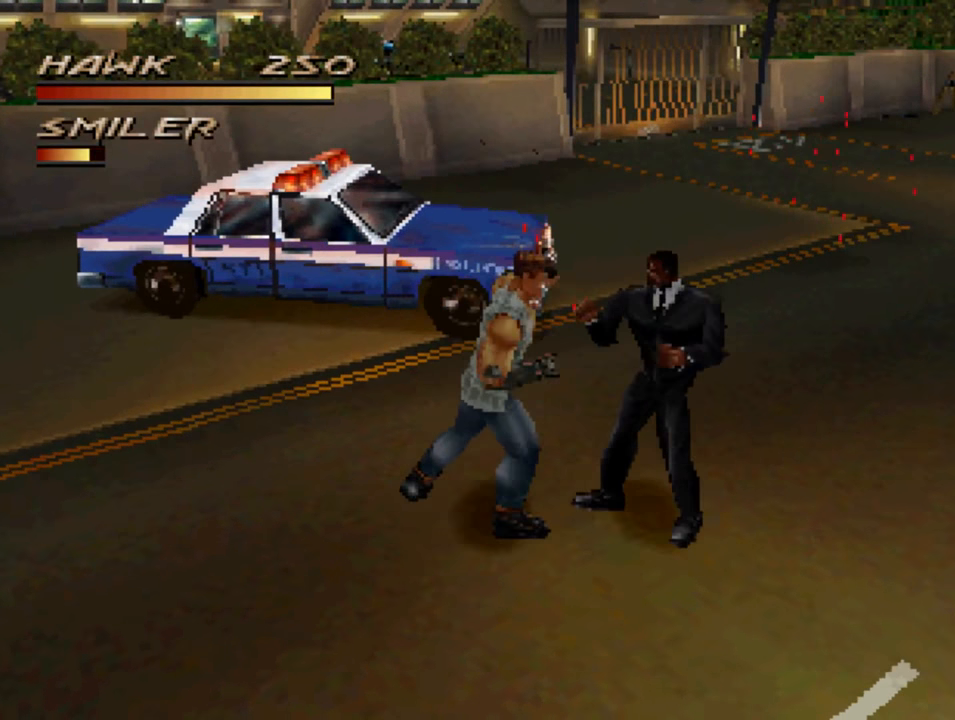
{"buttons": [], "left_stick": "right", "right_stick": "center", "events": [[50, "CROSS", "up"], [184, "SQUARE", "down"], [250, "SQUARE", "up"], [350, "SQUARE", "down"], [417, "SQUARE", "up"]]}
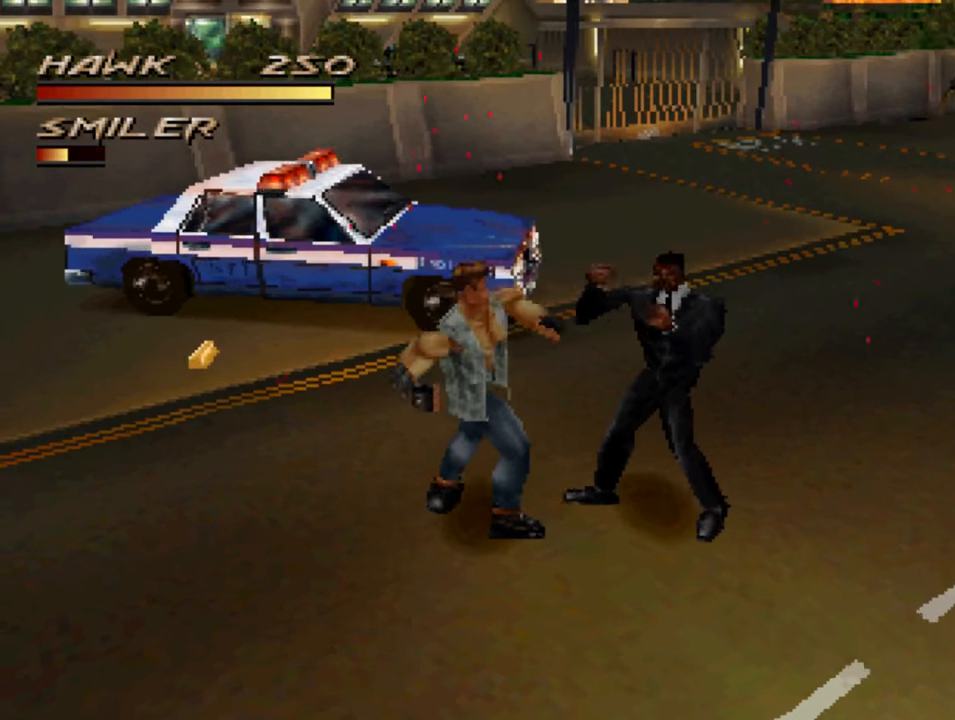
{"buttons": [], "left_stick": "center", "right_stick": "center", "events": [[17, "SQUARE", "down"], [84, "SQUARE", "up"], [184, "SQUARE", "down"], [284, "SQUARE", "up"], [384, "left_stick", "center"]]}
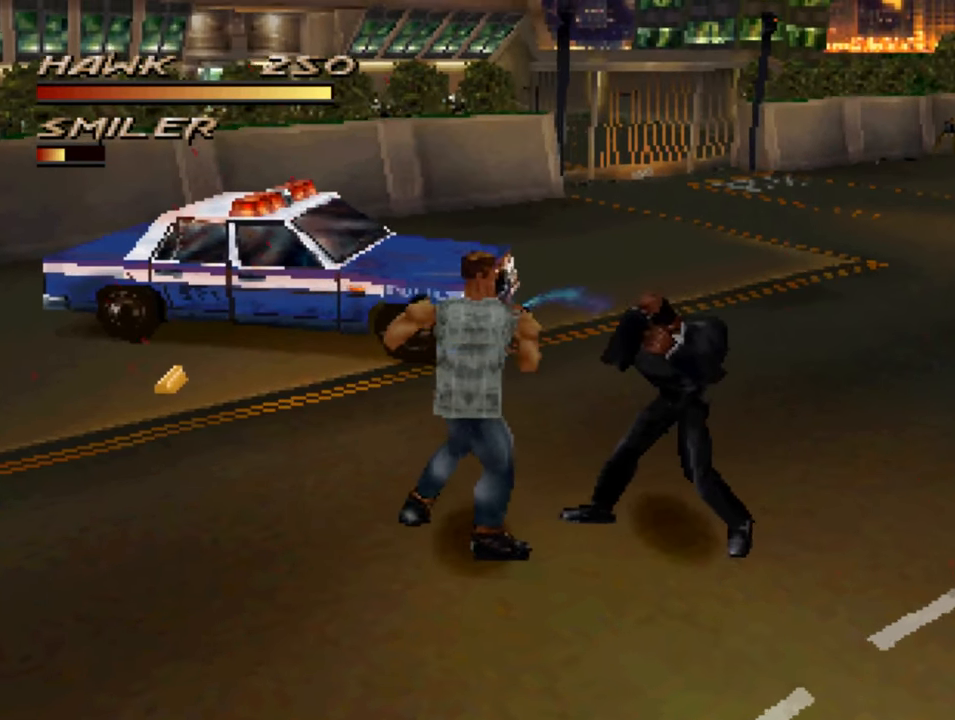
{"buttons": ["SQUARE"], "left_stick": "right", "right_stick": "center", "events": [[117, "SQUARE", "down"], [184, "SQUARE", "up"], [317, "SQUARE", "down"], [350, "left_stick", "right"], [384, "SQUARE", "up"], [484, "SQUARE", "down"]]}
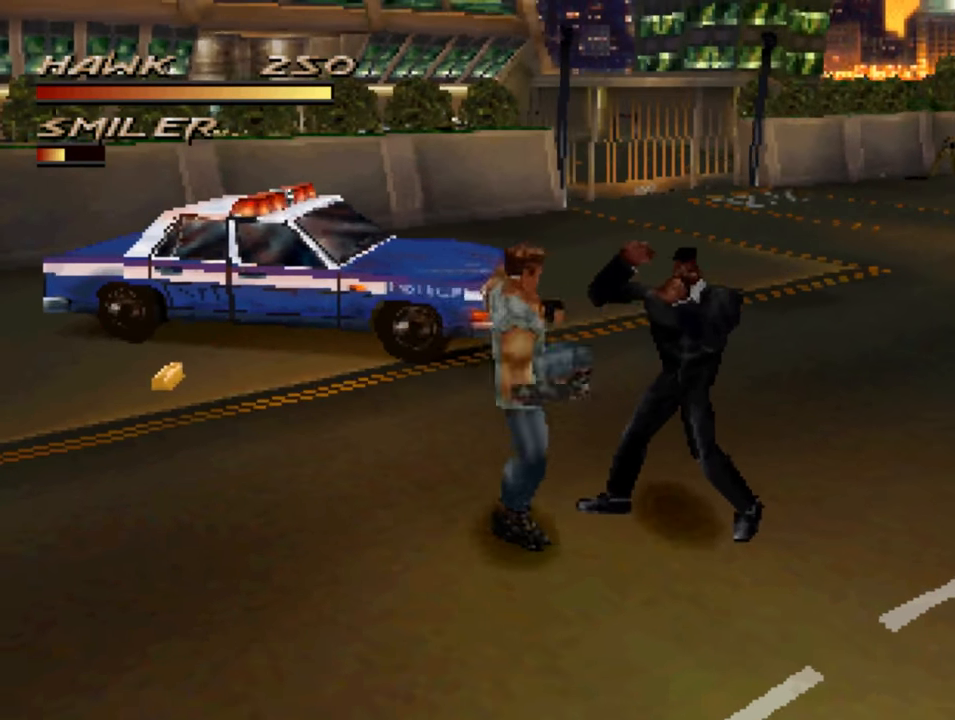
{"buttons": ["SQUARE"], "left_stick": "center", "right_stick": "center", "events": [[17, "left_stick", "center"], [84, "SQUARE", "up"], [184, "SQUARE", "down"], [284, "SQUARE", "up"], [484, "SQUARE", "down"]]}
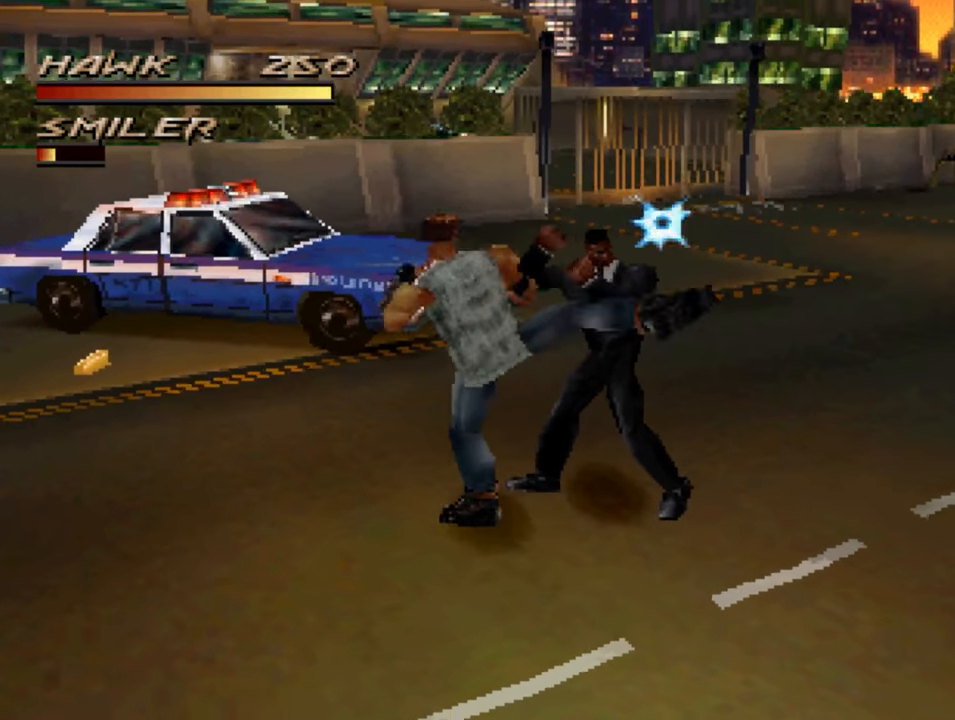
{"buttons": ["CROSS"], "left_stick": "center", "right_stick": "center", "events": [[84, "SQUARE", "up"], [184, "SQUARE", "down"], [284, "SQUARE", "up"], [417, "CROSS", "down"]]}
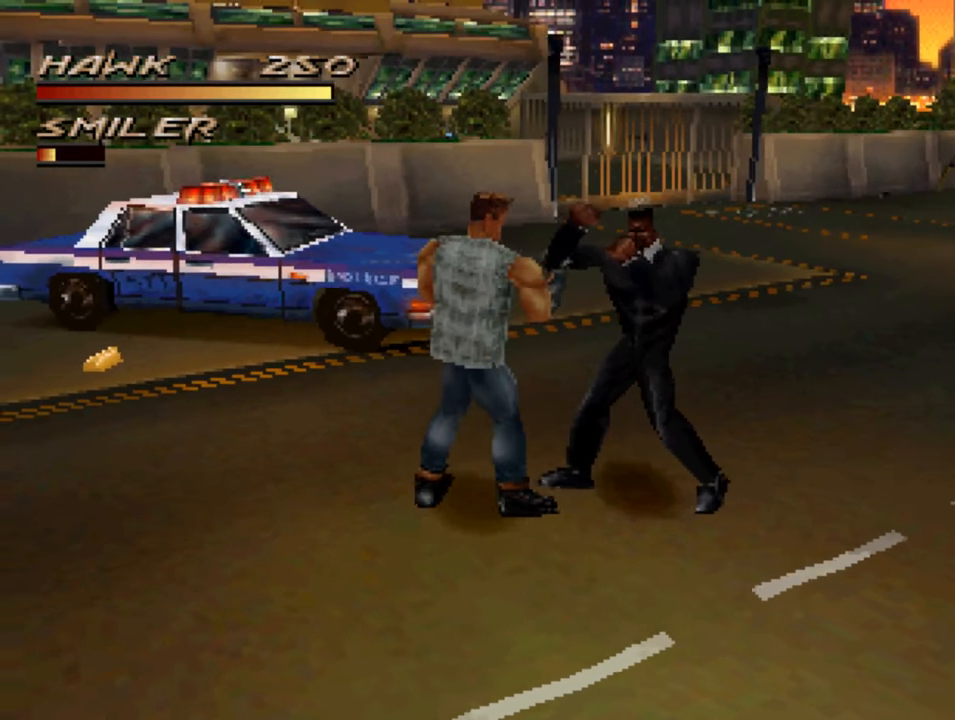
{"buttons": ["CROSS"], "left_stick": "center", "right_stick": "center", "events": [[17, "CROSS", "up"], [84, "CROSS", "down"], [150, "CROSS", "up"], [250, "CROSS", "down"], [317, "CROSS", "up"], [417, "CROSS", "down"]]}
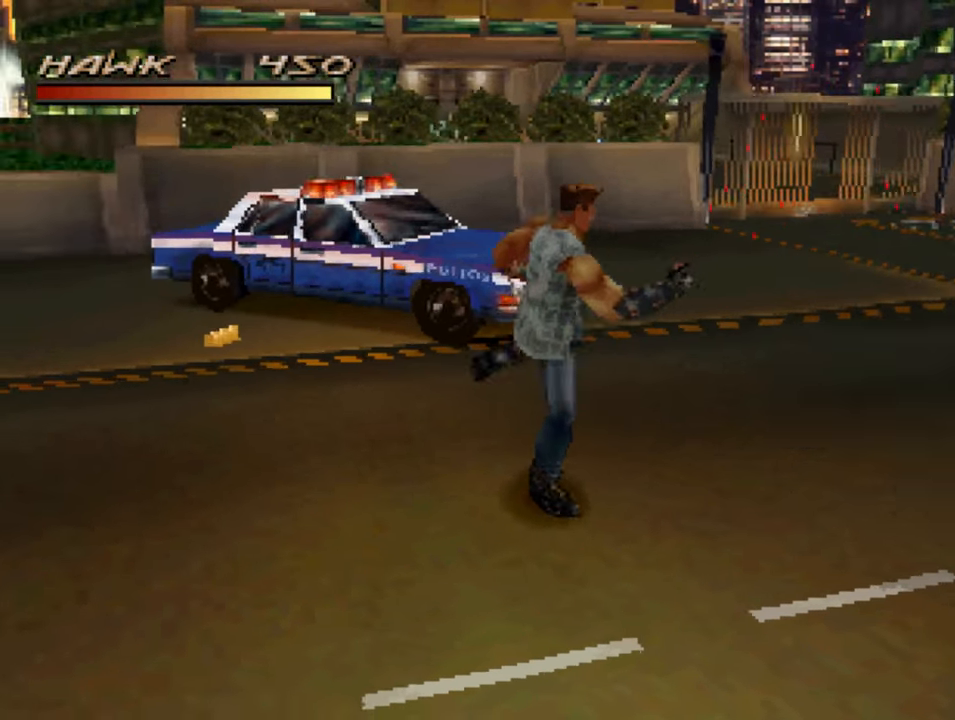
{"buttons": [], "left_stick": "up-left", "right_stick": "center", "events": [[17, "CROSS", "up"], [117, "left_stick", "left"], [183, "left_stick", "up-left"]]}
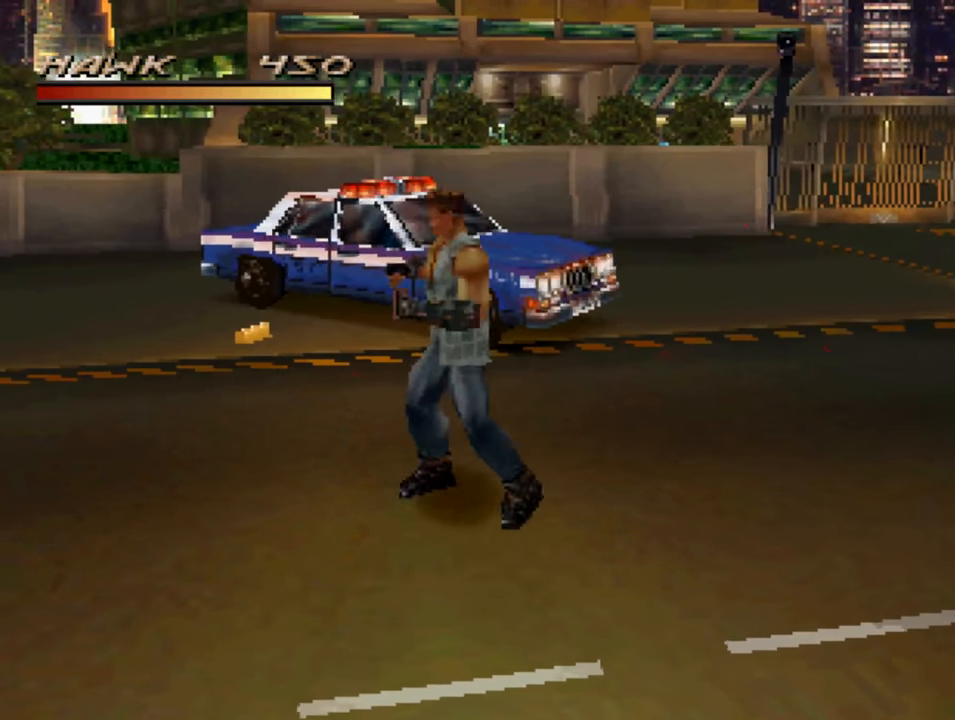
{"buttons": [], "left_stick": "up-left", "right_stick": "center", "events": []}